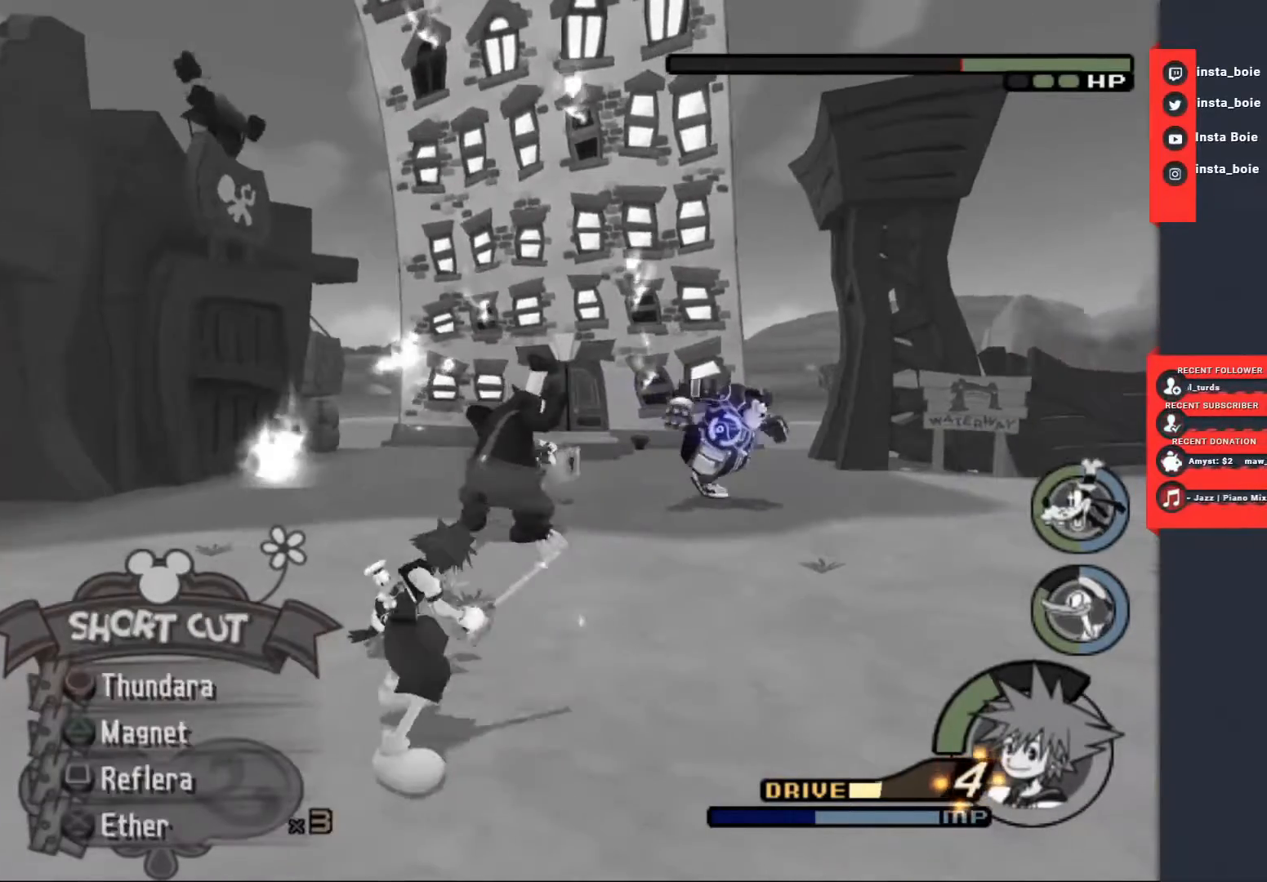
Gameplay with a controller (PlayStation layout); each line is a JSON object with the inputs held at the frame after it. "events" lists button and stick changes between this image and that frame as [ms after this image, input, new state], when the widget could be followed in between. Not read: L3 R3.
{"buttons": [], "left_stick": "center", "right_stick": "center", "events": [[33, "CIRCLE", "up"], [100, "CIRCLE", "down"], [200, "CIRCLE", "up"]]}
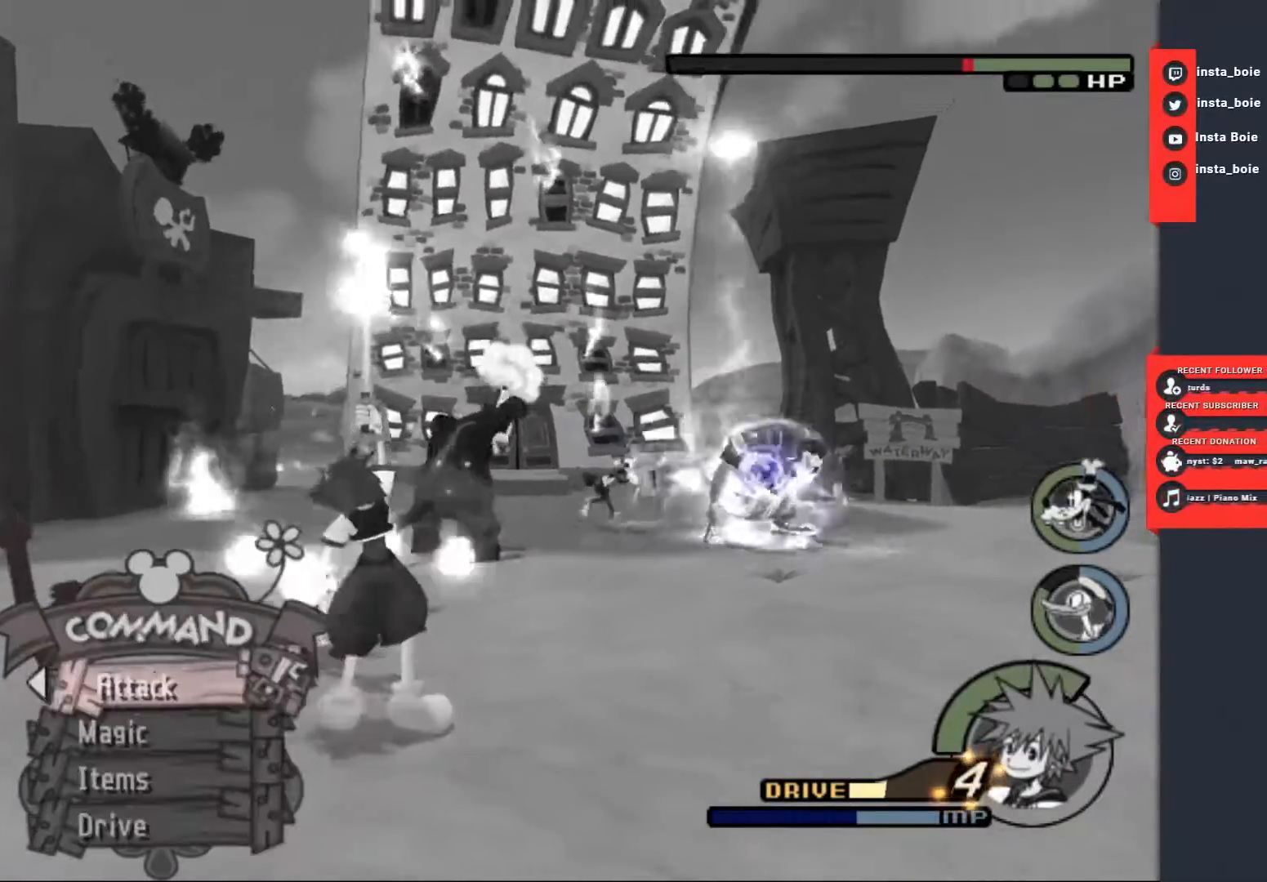
{"buttons": [], "left_stick": "center", "right_stick": "center", "events": []}
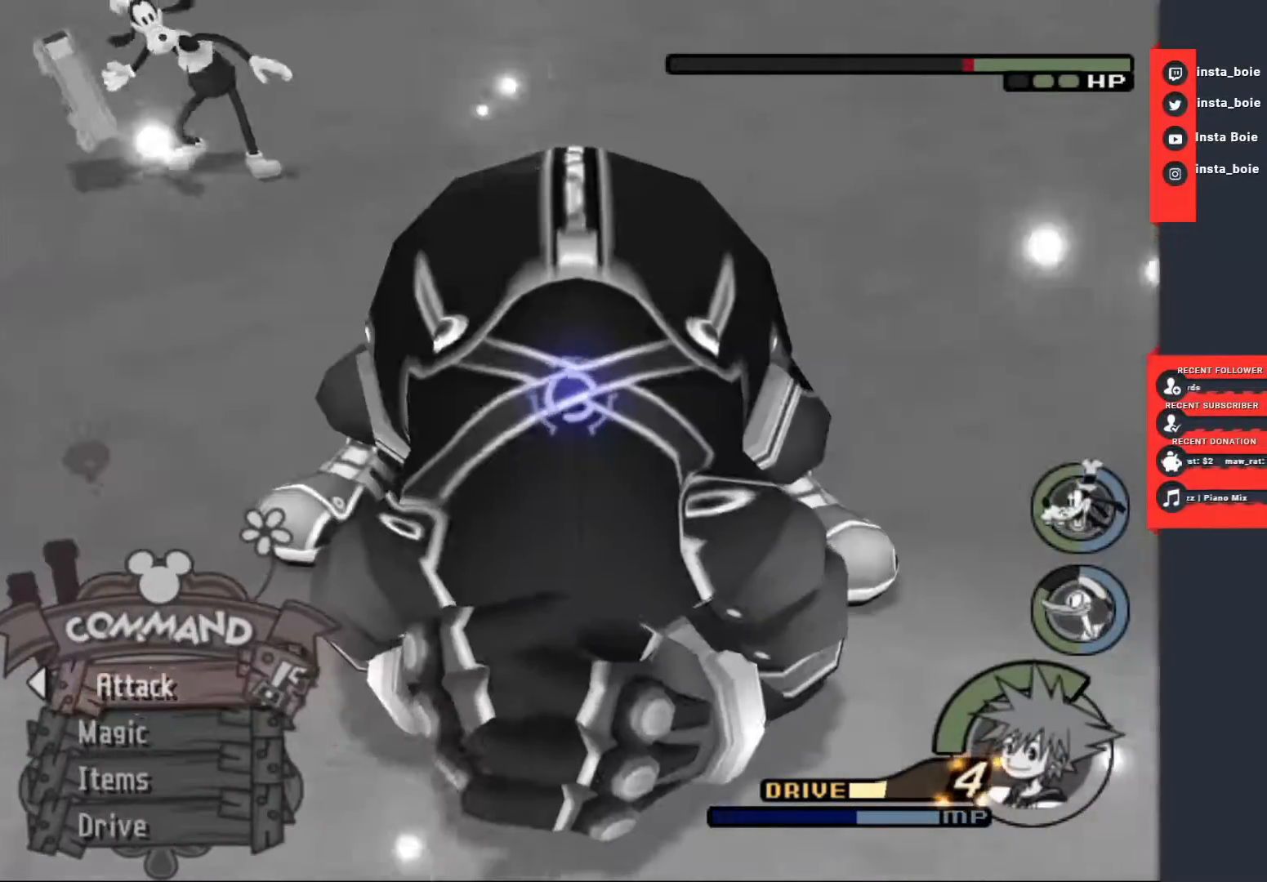
{"buttons": [], "left_stick": "center", "right_stick": "center", "events": []}
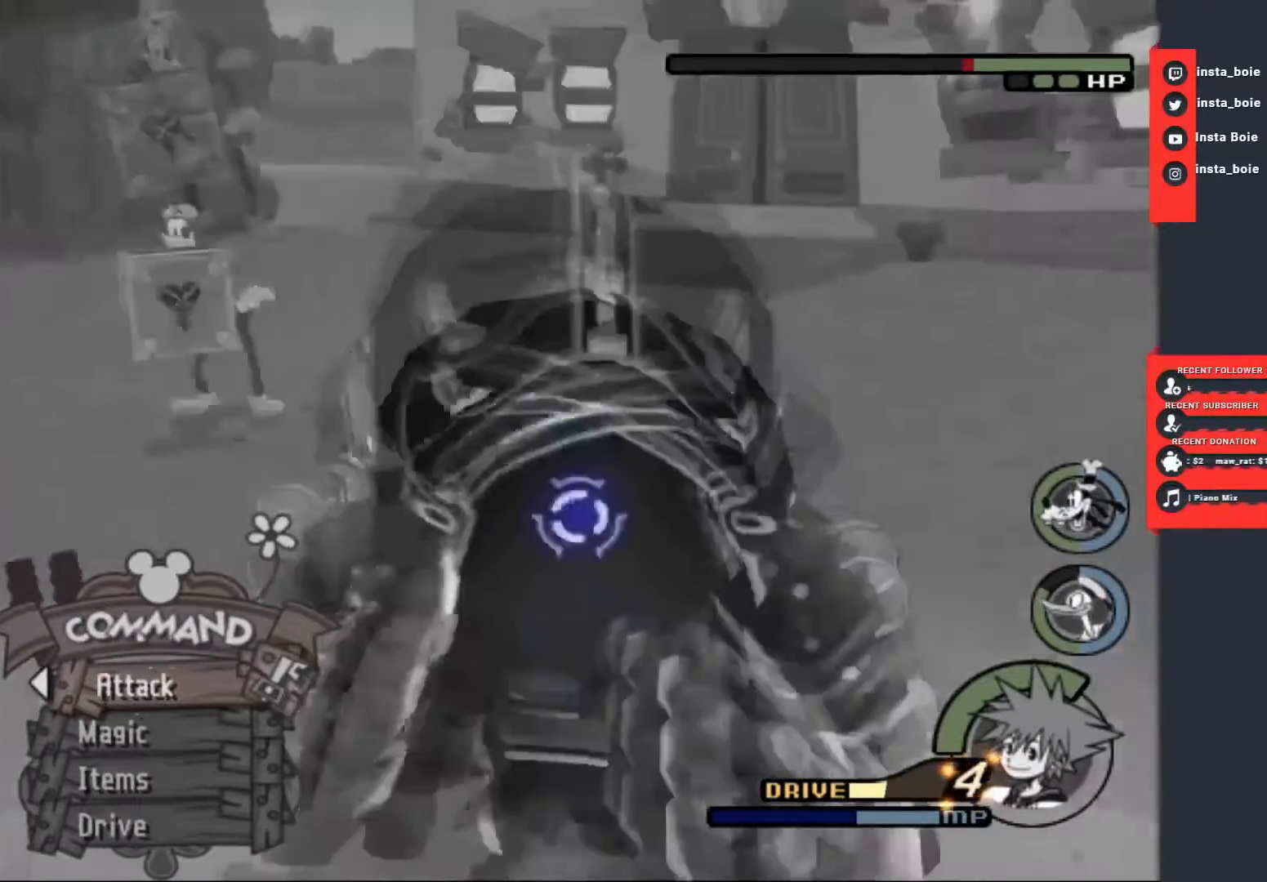
{"buttons": [], "left_stick": "center", "right_stick": "center", "events": []}
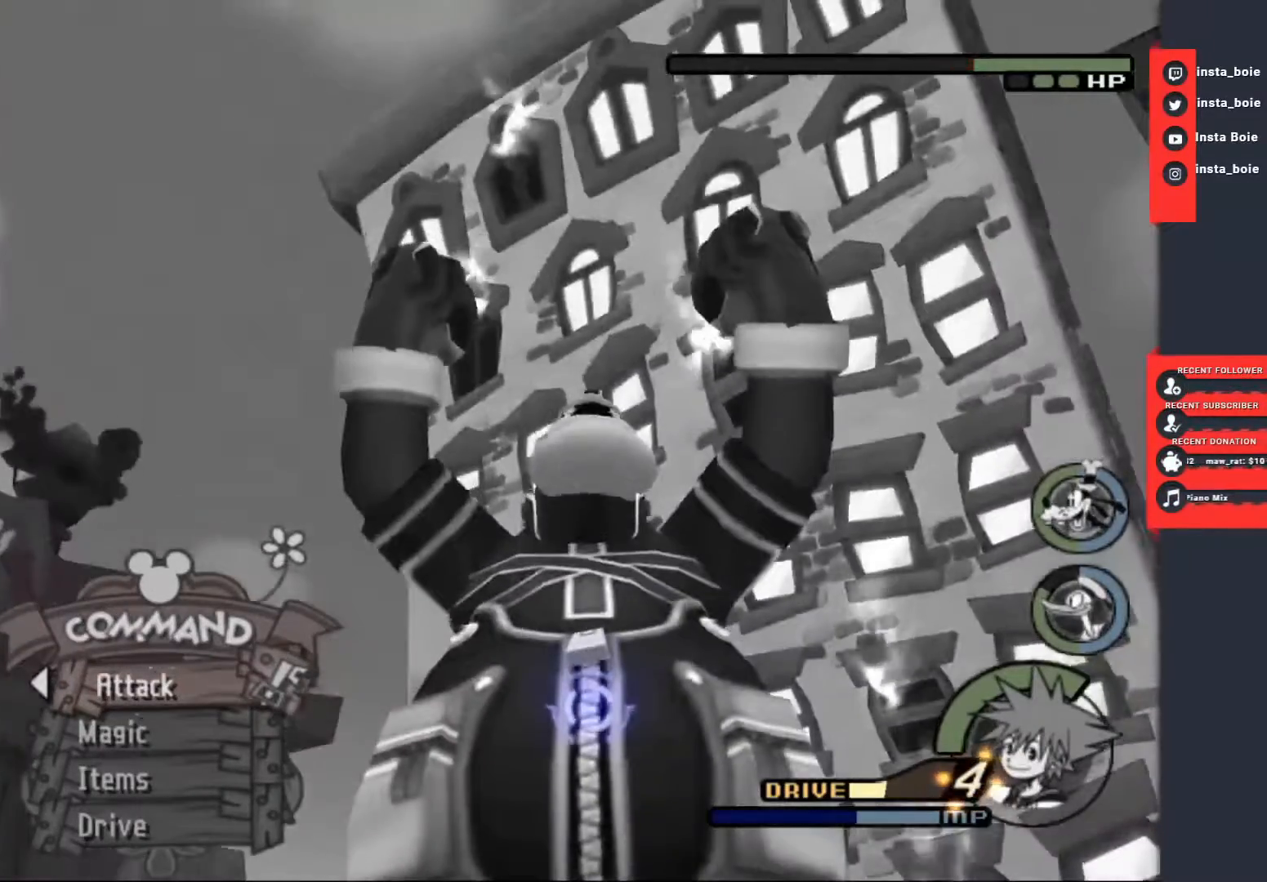
{"buttons": [], "left_stick": "center", "right_stick": "center", "events": []}
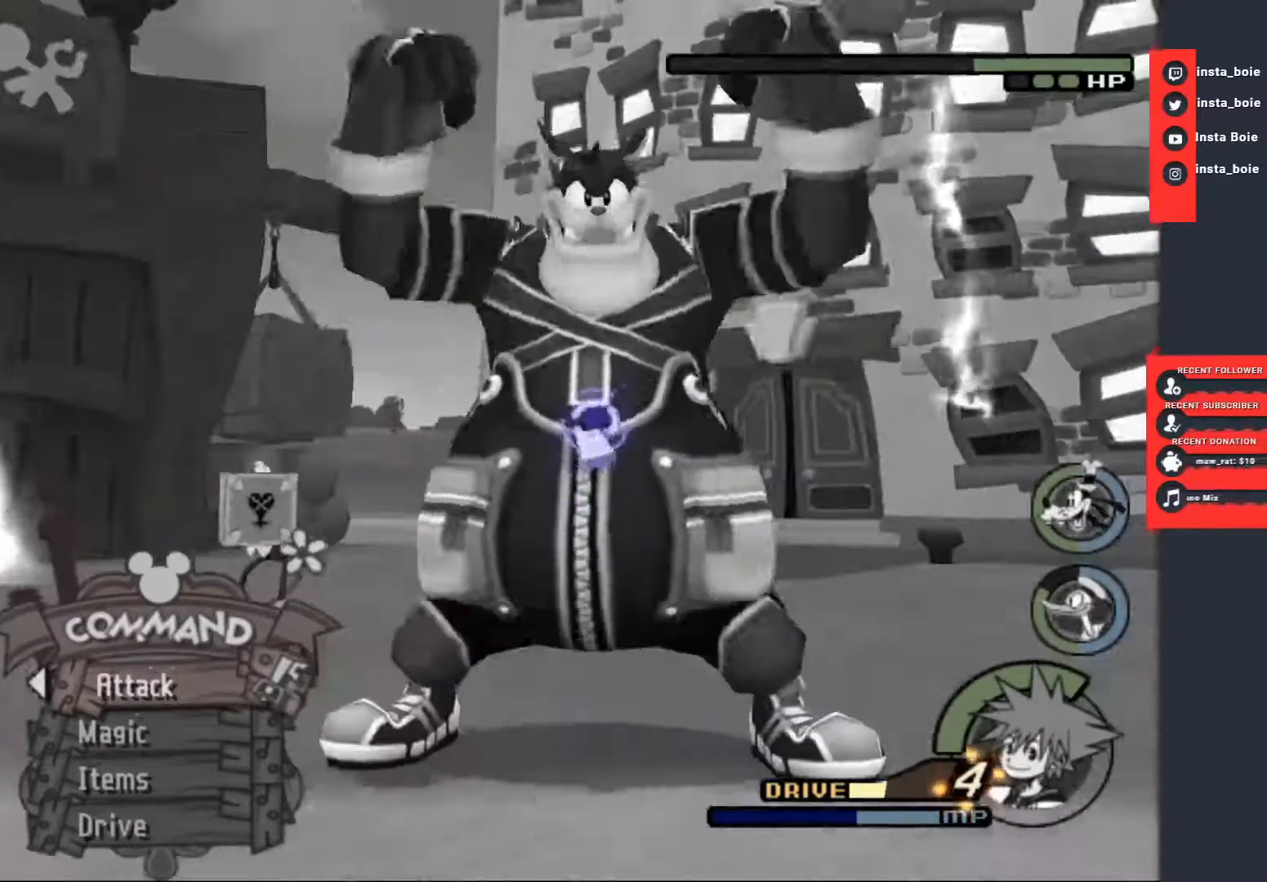
{"buttons": [], "left_stick": "center", "right_stick": "center", "events": []}
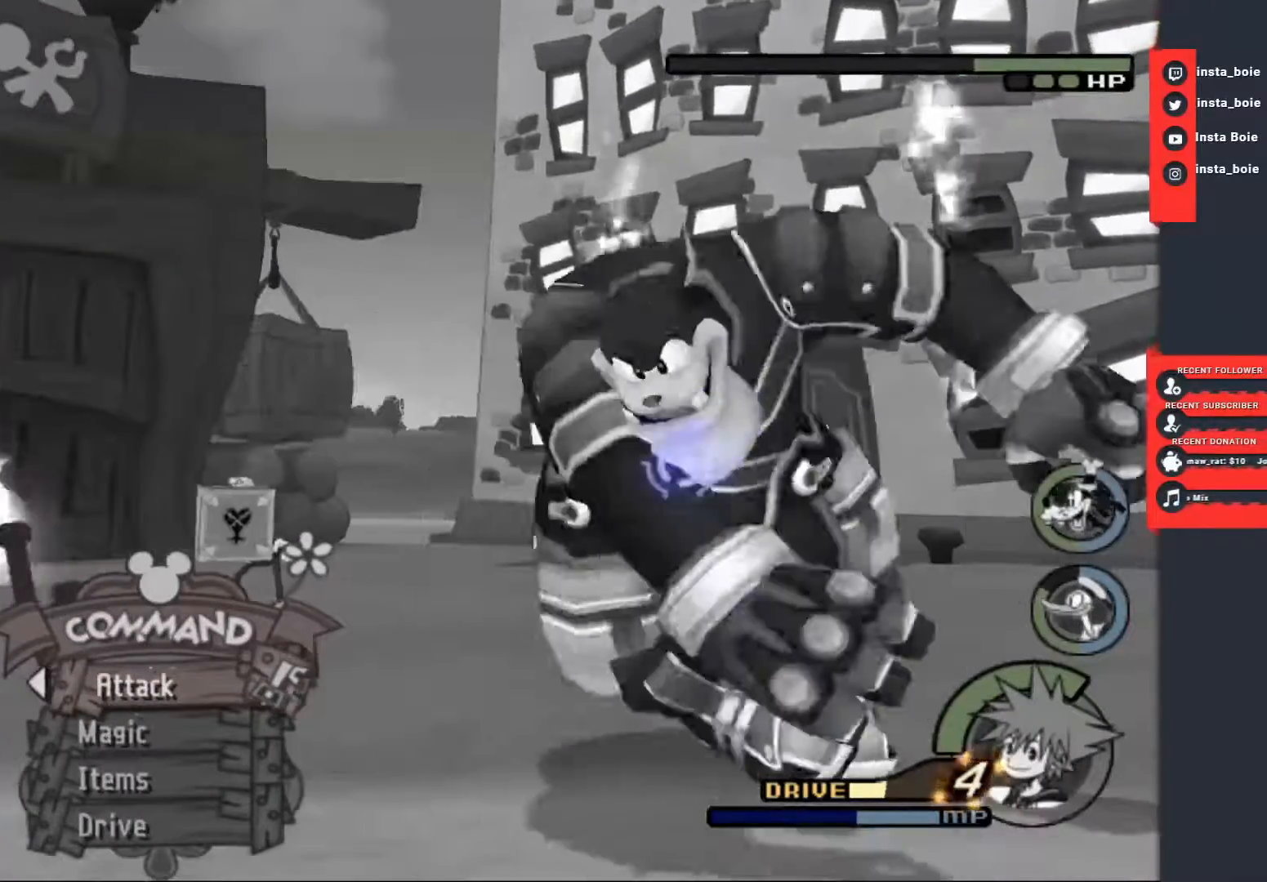
{"buttons": [], "left_stick": "center", "right_stick": "center", "events": []}
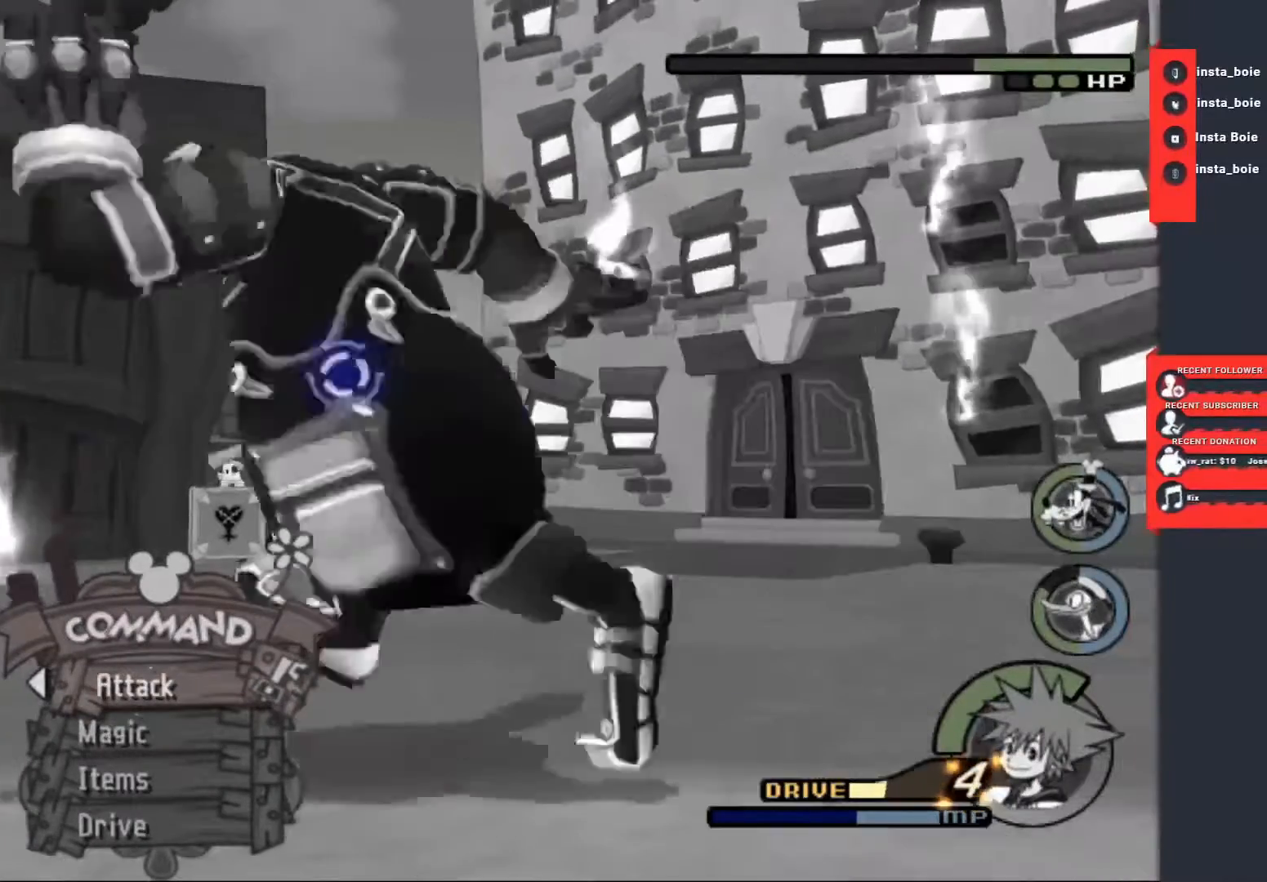
{"buttons": [], "left_stick": "center", "right_stick": "center", "events": []}
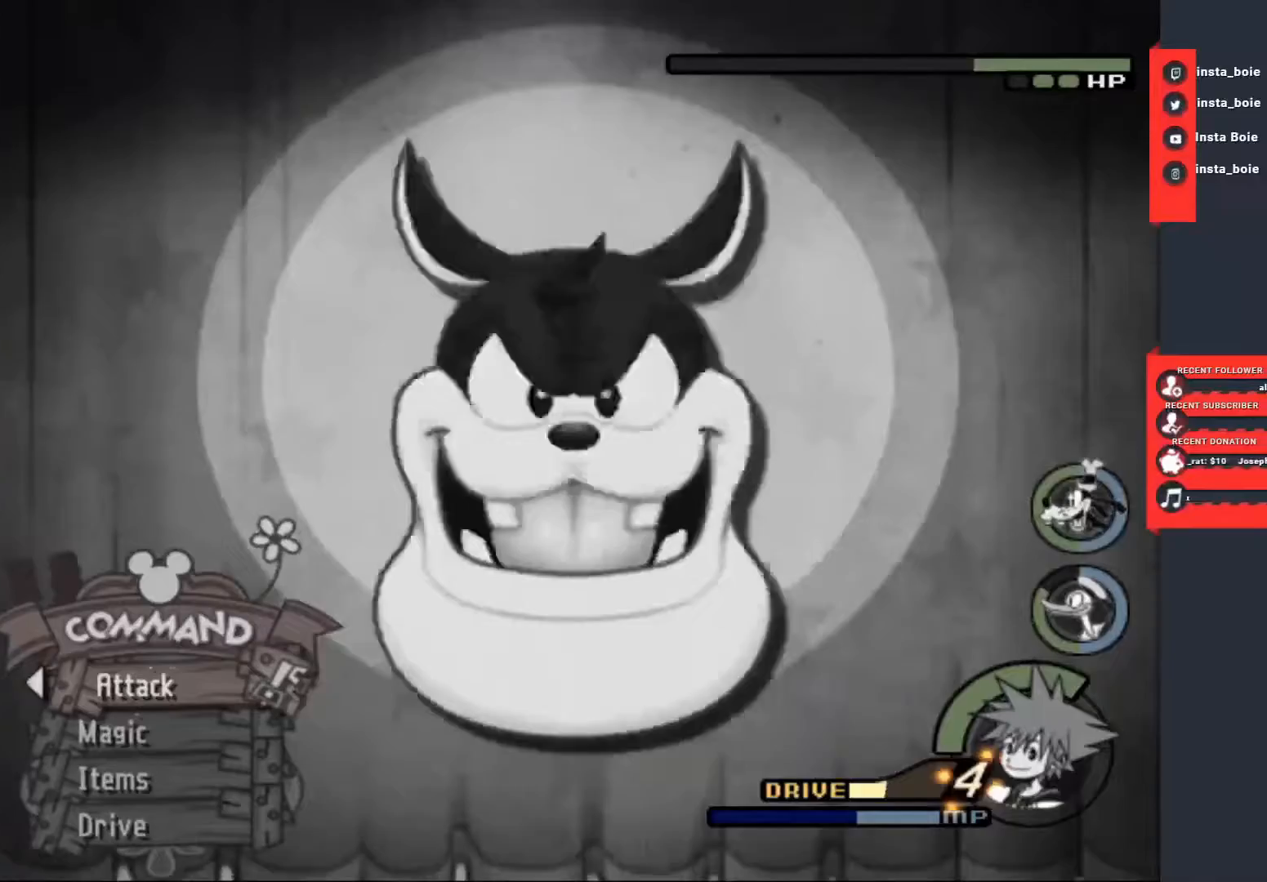
{"buttons": [], "left_stick": "center", "right_stick": "center", "events": []}
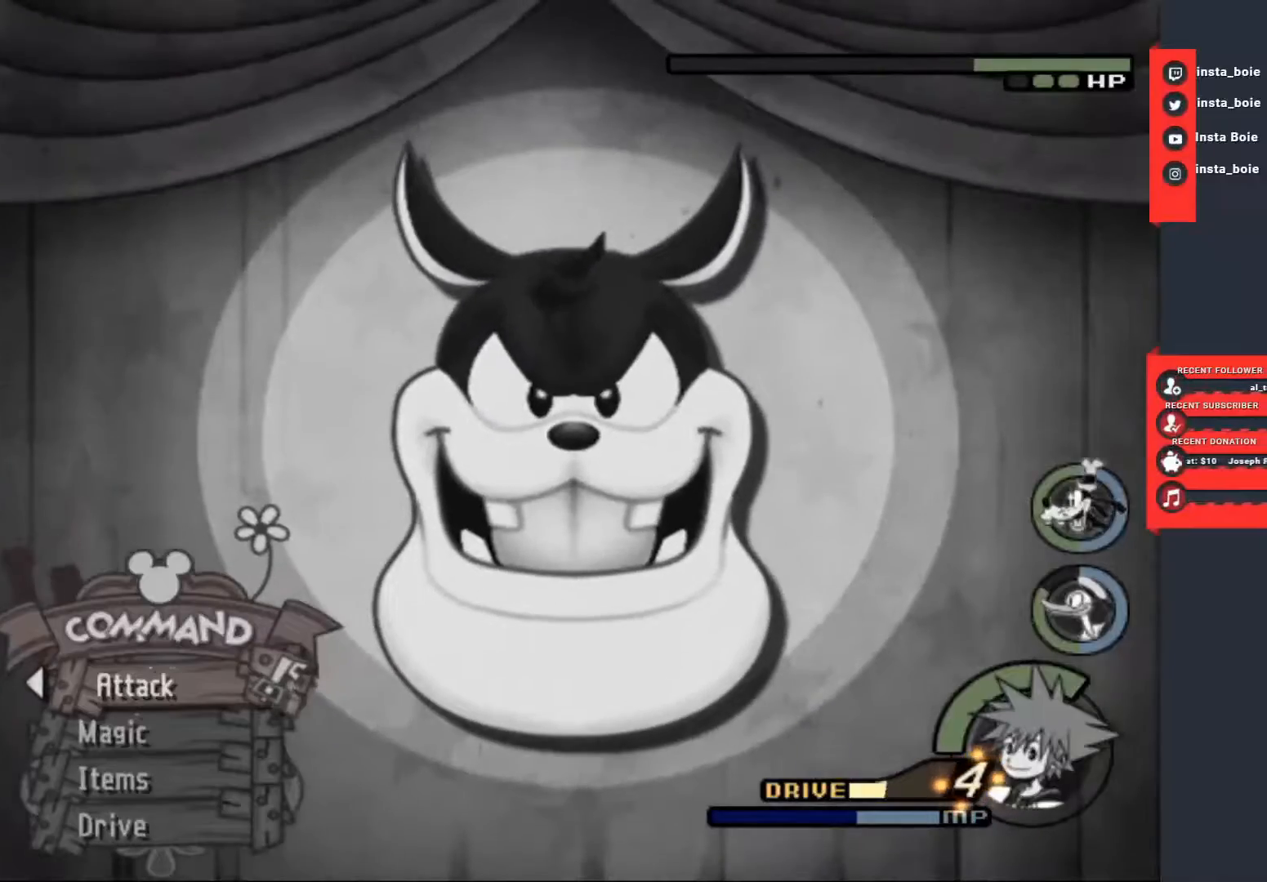
{"buttons": [], "left_stick": "center", "right_stick": "center", "events": []}
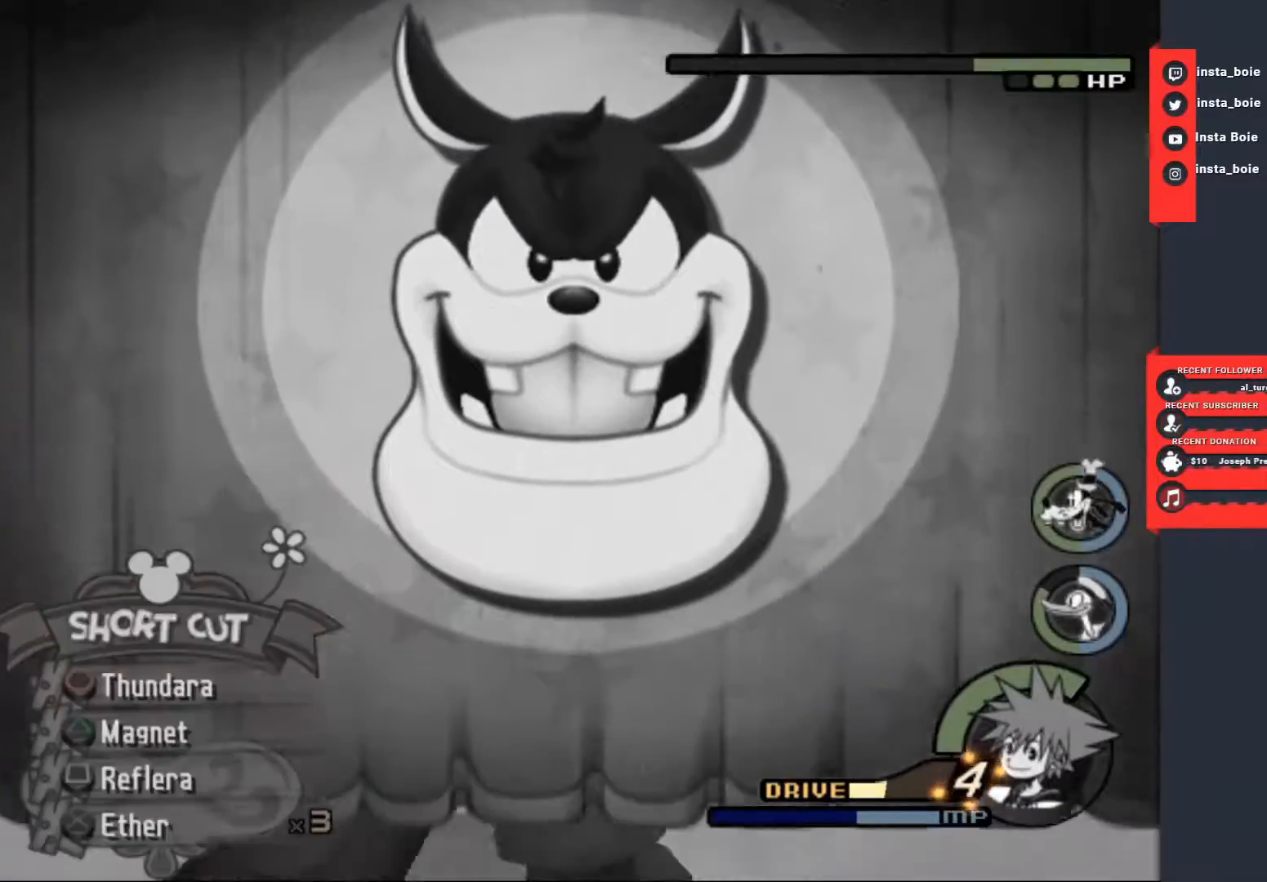
{"buttons": [], "left_stick": "up", "right_stick": "down", "events": [[283, "left_stick", "up"], [350, "right_stick", "down"]]}
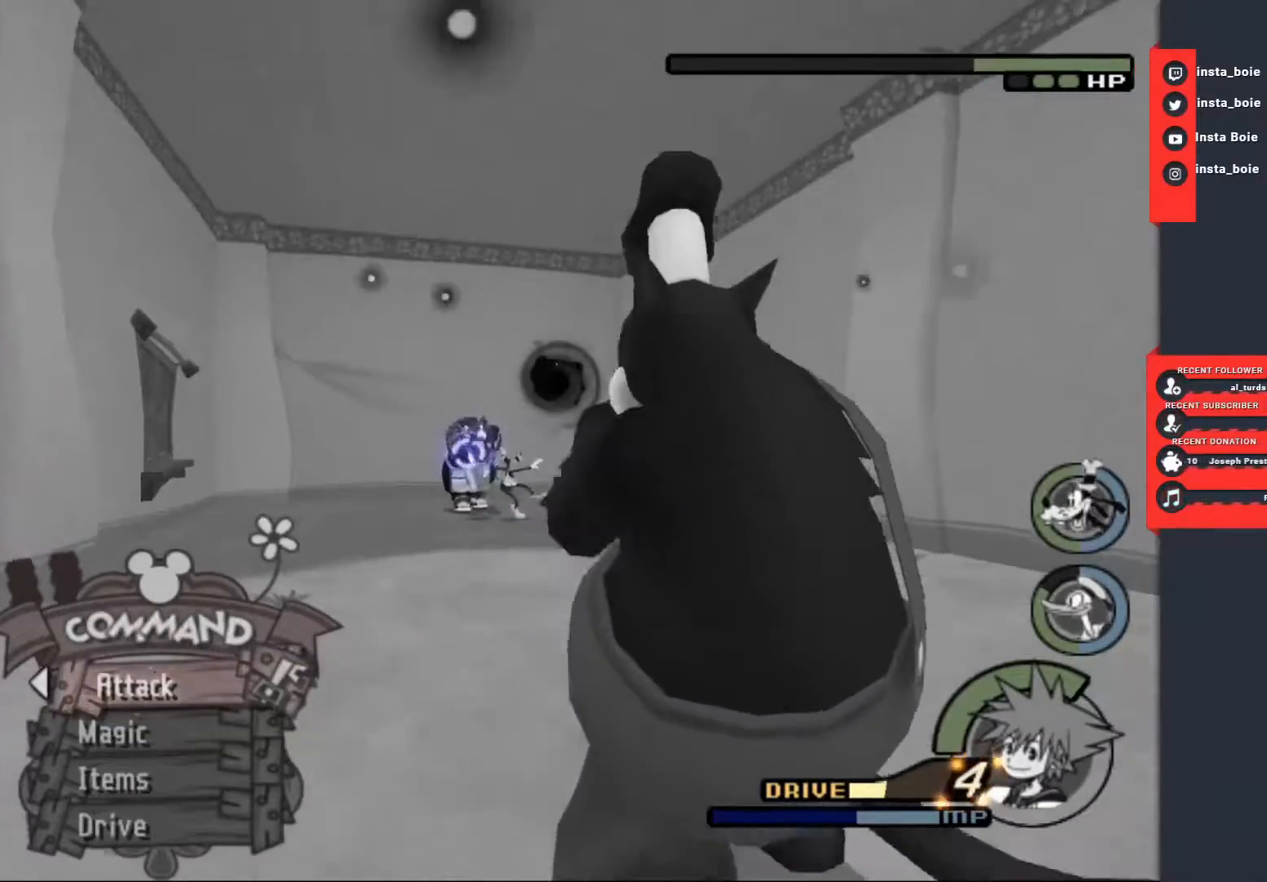
{"buttons": [], "left_stick": "up-left", "right_stick": "center", "events": [[50, "right_stick", "center"], [200, "left_stick", "up-left"]]}
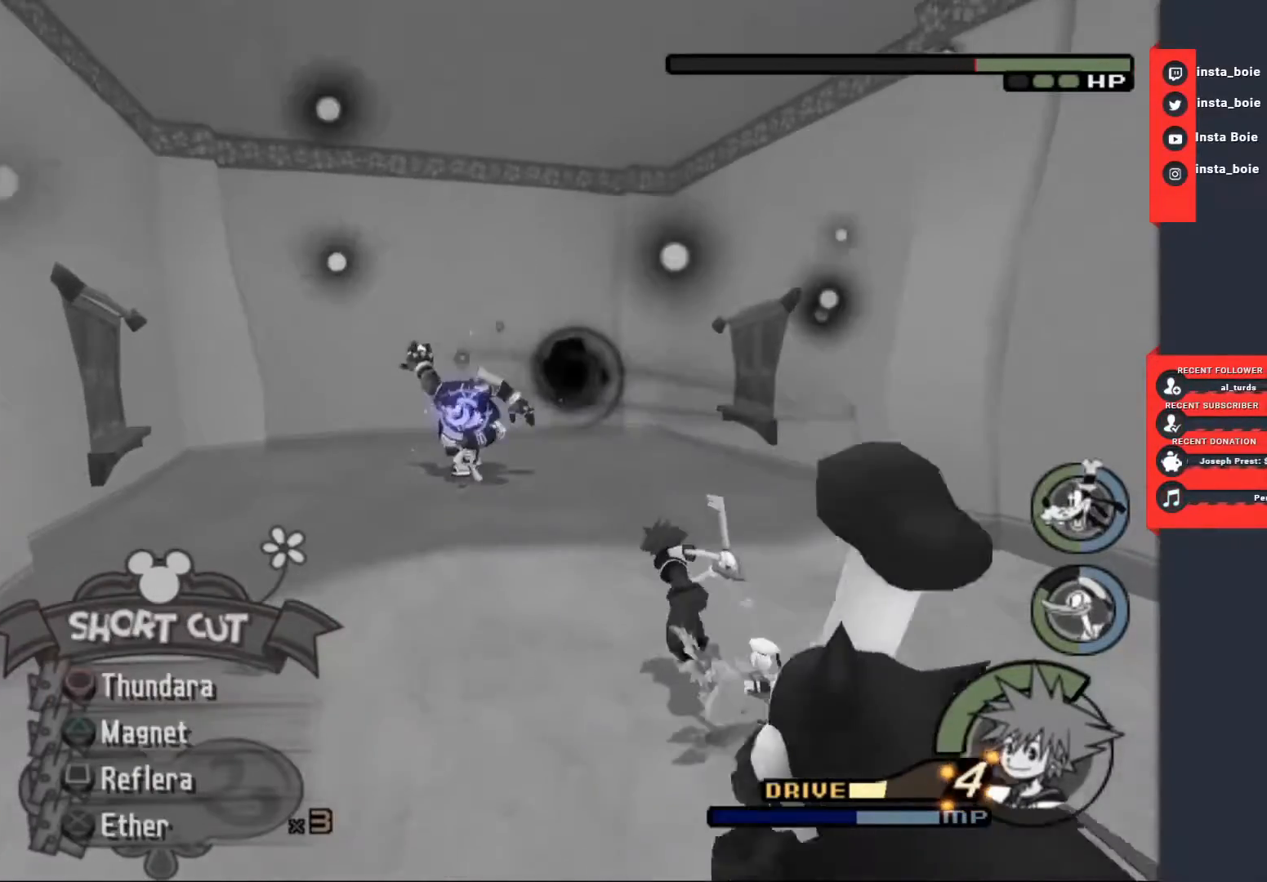
{"buttons": ["SQUARE"], "left_stick": "up-left", "right_stick": "center", "events": [[483, "SQUARE", "down"]]}
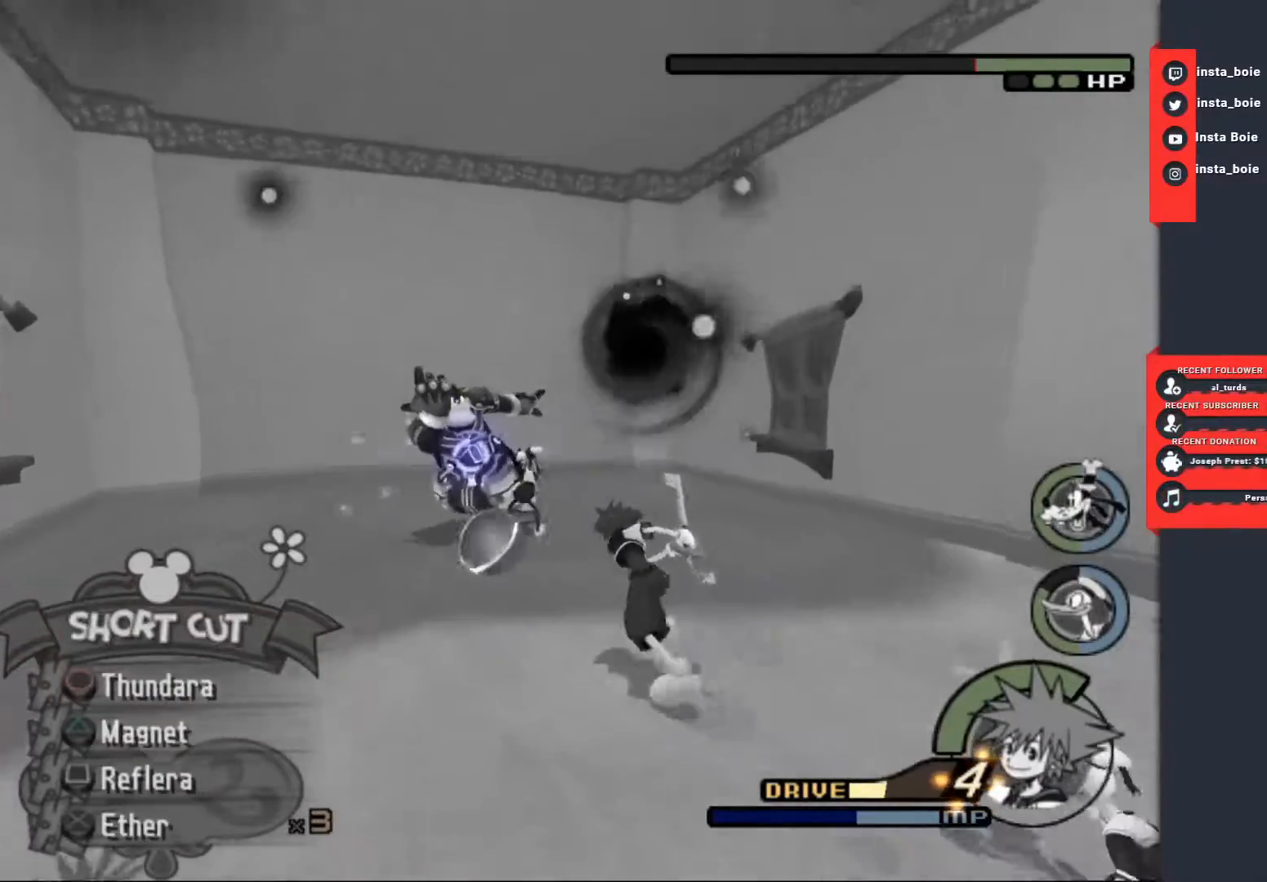
{"buttons": [], "left_stick": "up-left", "right_stick": "center", "events": [[117, "SQUARE", "up"], [250, "CIRCLE", "down"], [317, "CIRCLE", "up"], [400, "CIRCLE", "down"], [467, "CIRCLE", "up"]]}
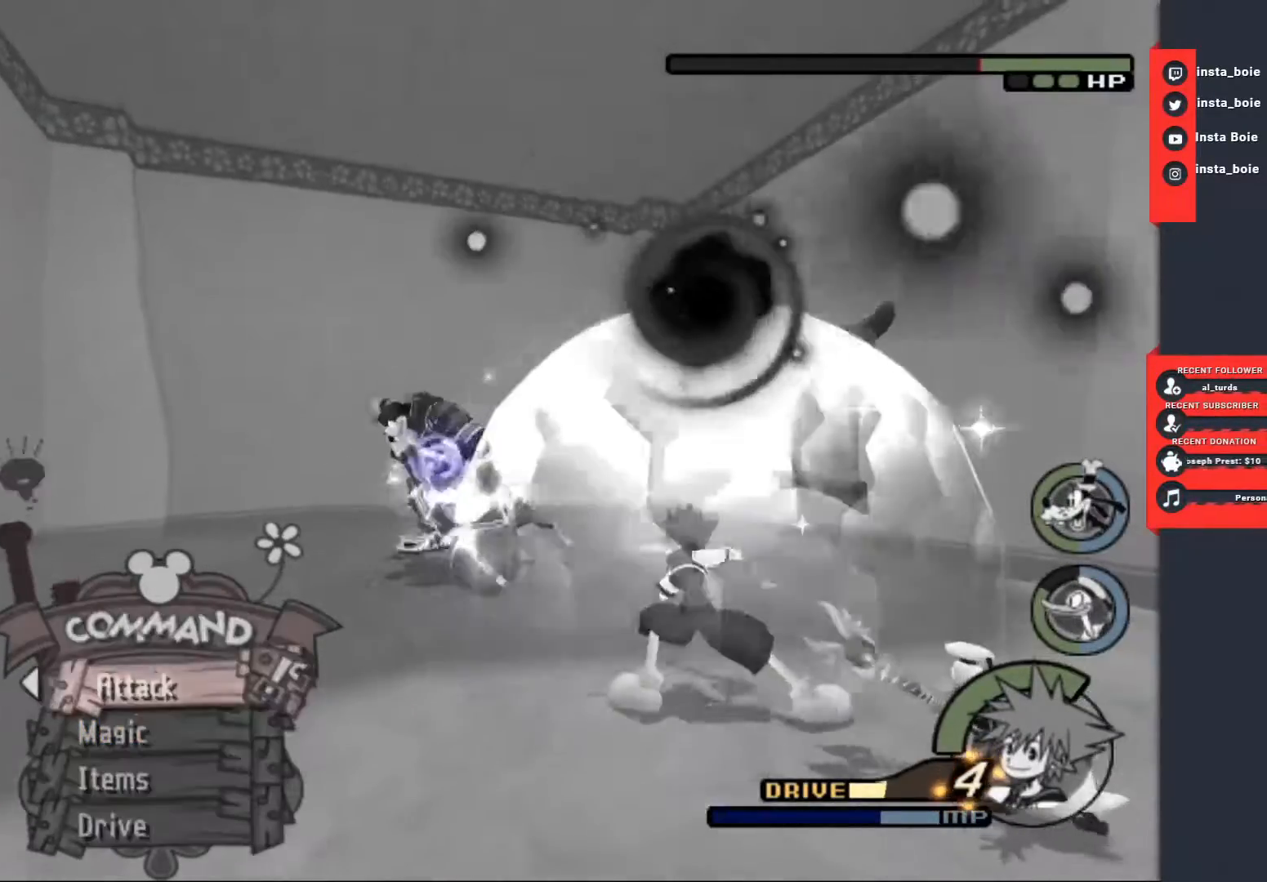
{"buttons": [], "left_stick": "up-left", "right_stick": "center", "events": [[33, "CIRCLE", "down"], [133, "CIRCLE", "up"], [183, "CIRCLE", "down"], [283, "CIRCLE", "up"], [350, "CIRCLE", "down"], [483, "CIRCLE", "up"]]}
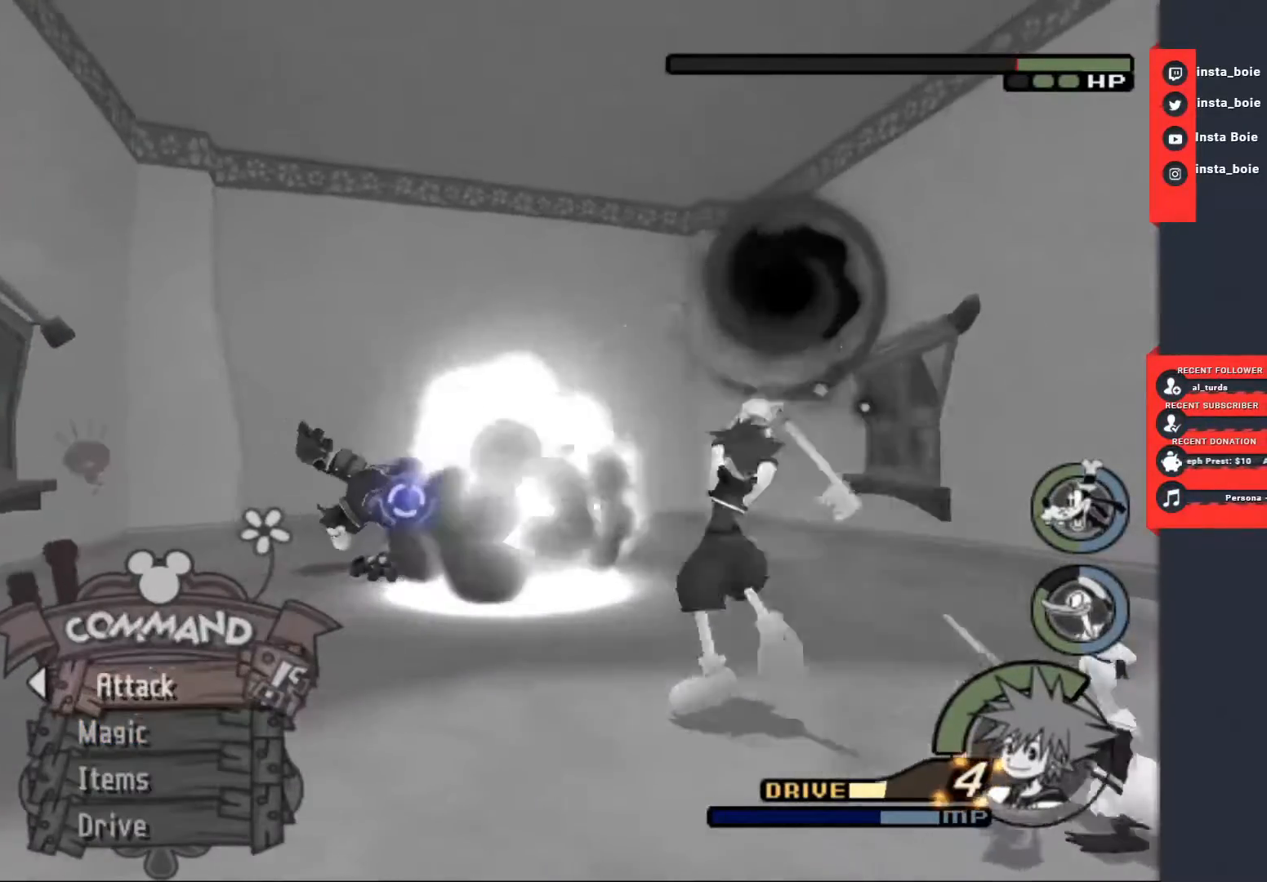
{"buttons": [], "left_stick": "up-left", "right_stick": "center", "events": []}
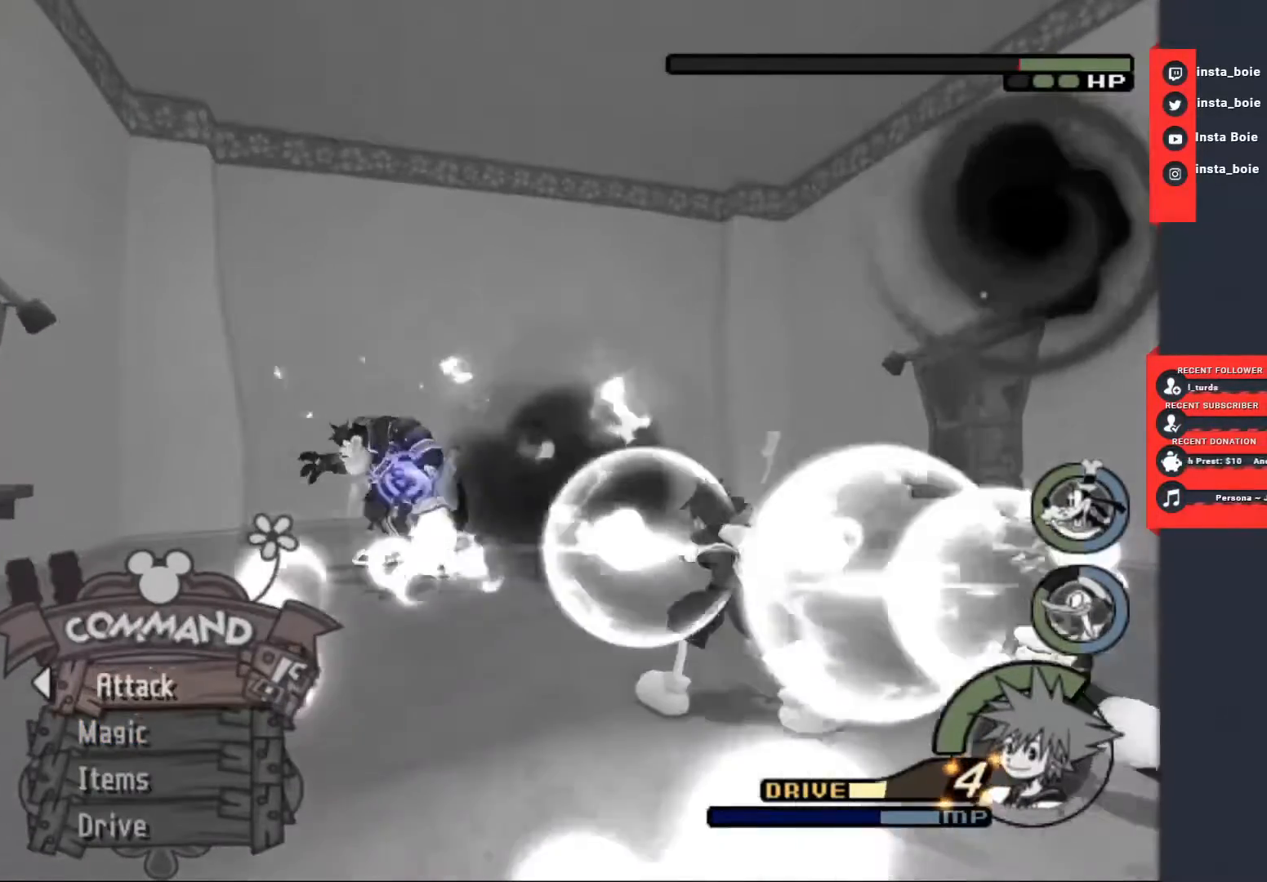
{"buttons": [], "left_stick": "up-left", "right_stick": "center", "events": [[83, "right_stick", "down"], [233, "right_stick", "center"]]}
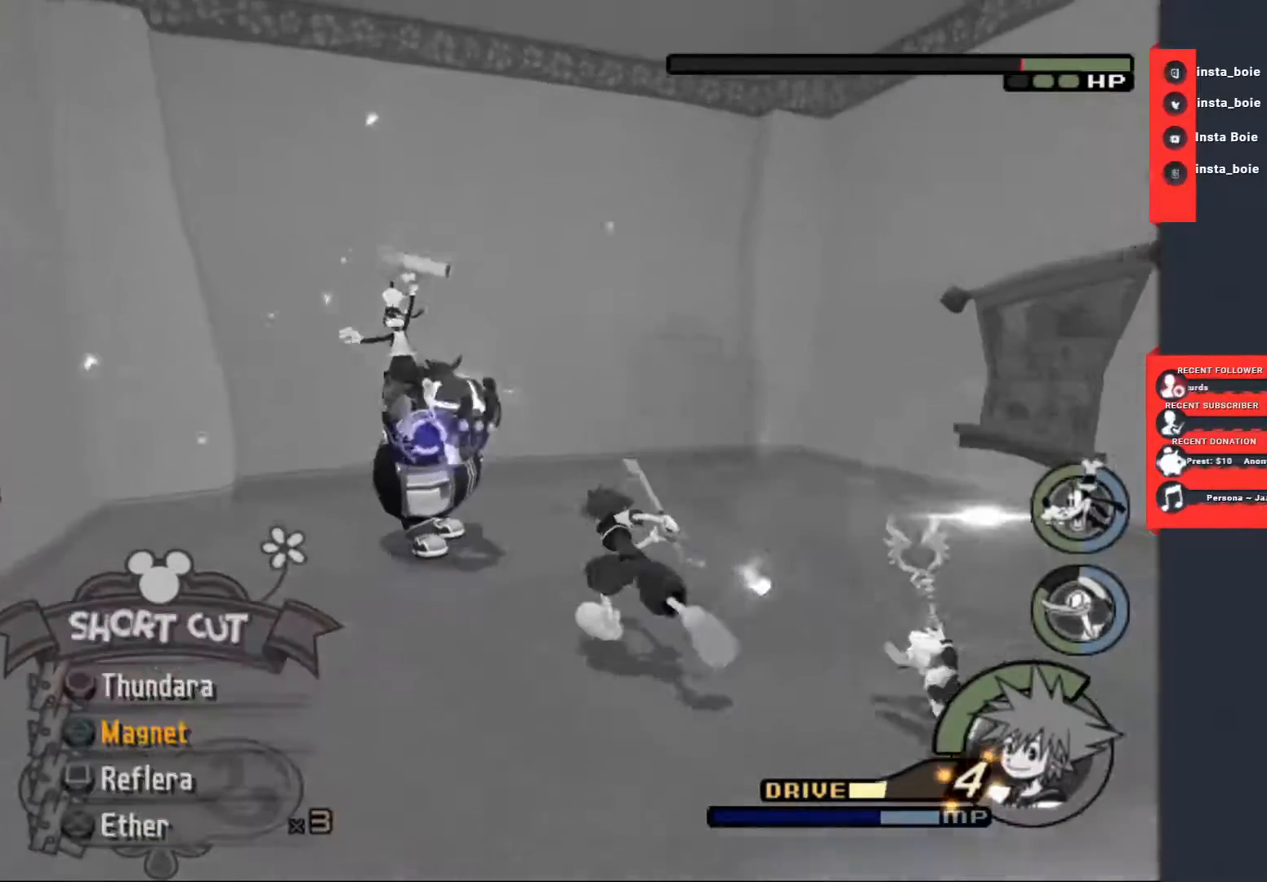
{"buttons": [], "left_stick": "up-left", "right_stick": "center", "events": [[67, "SQUARE", "down"], [250, "SQUARE", "up"], [317, "SQUARE", "down"], [433, "SQUARE", "up"]]}
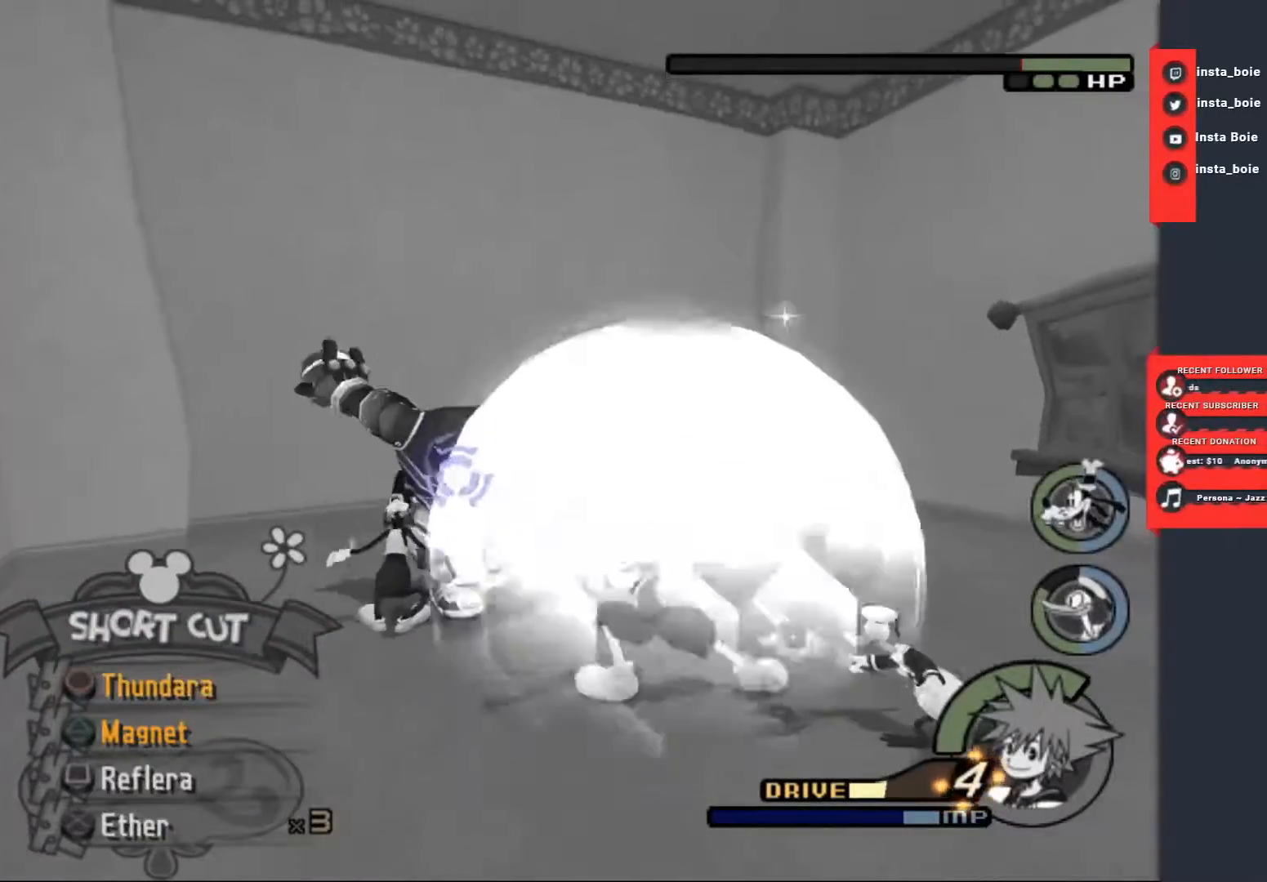
{"buttons": ["CIRCLE"], "left_stick": "center", "right_stick": "center", "events": [[117, "CIRCLE", "down"], [183, "CIRCLE", "up"], [183, "left_stick", "center"], [283, "CIRCLE", "down"], [367, "CIRCLE", "up"], [450, "CIRCLE", "down"]]}
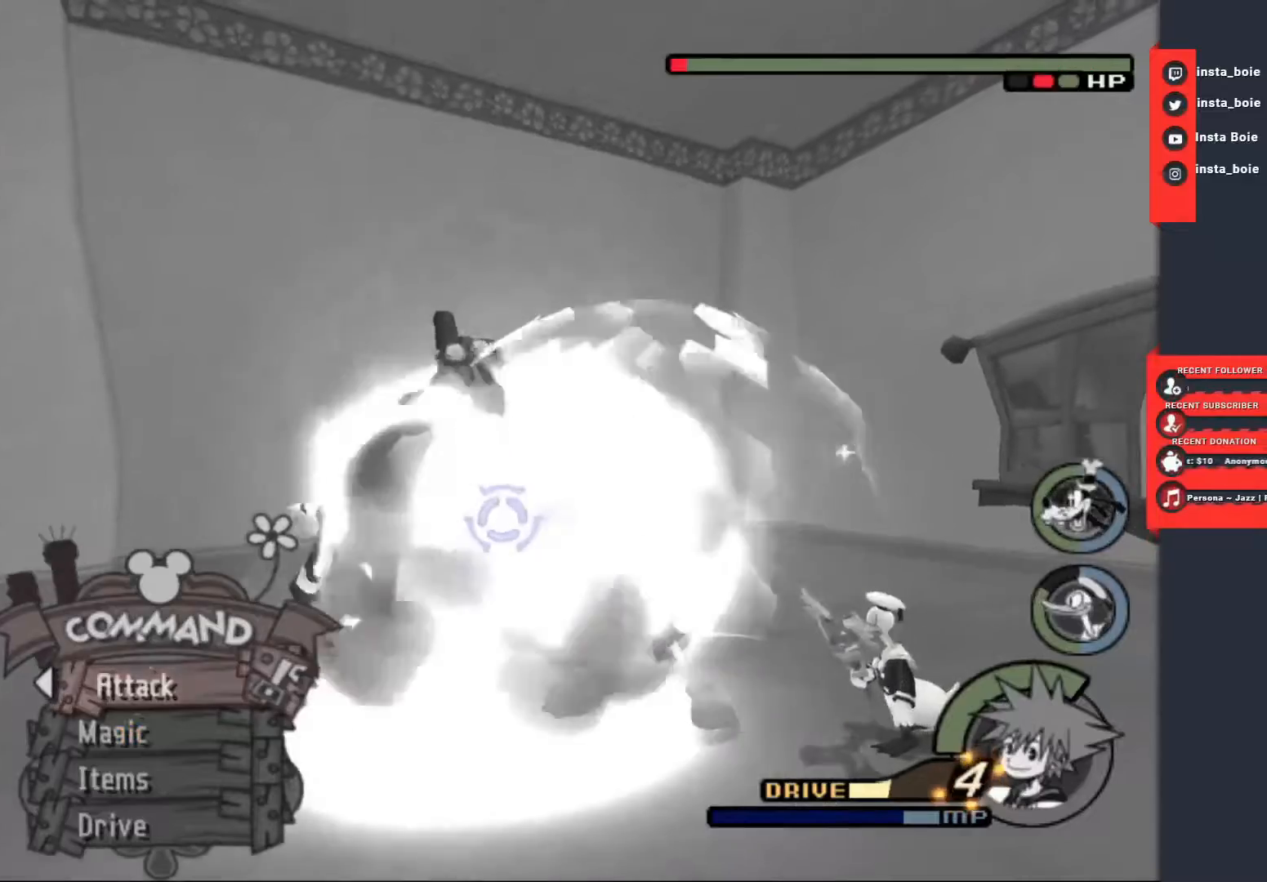
{"buttons": [], "left_stick": "center", "right_stick": "center", "events": [[50, "CIRCLE", "up"], [117, "CIRCLE", "down"], [217, "CIRCLE", "up"]]}
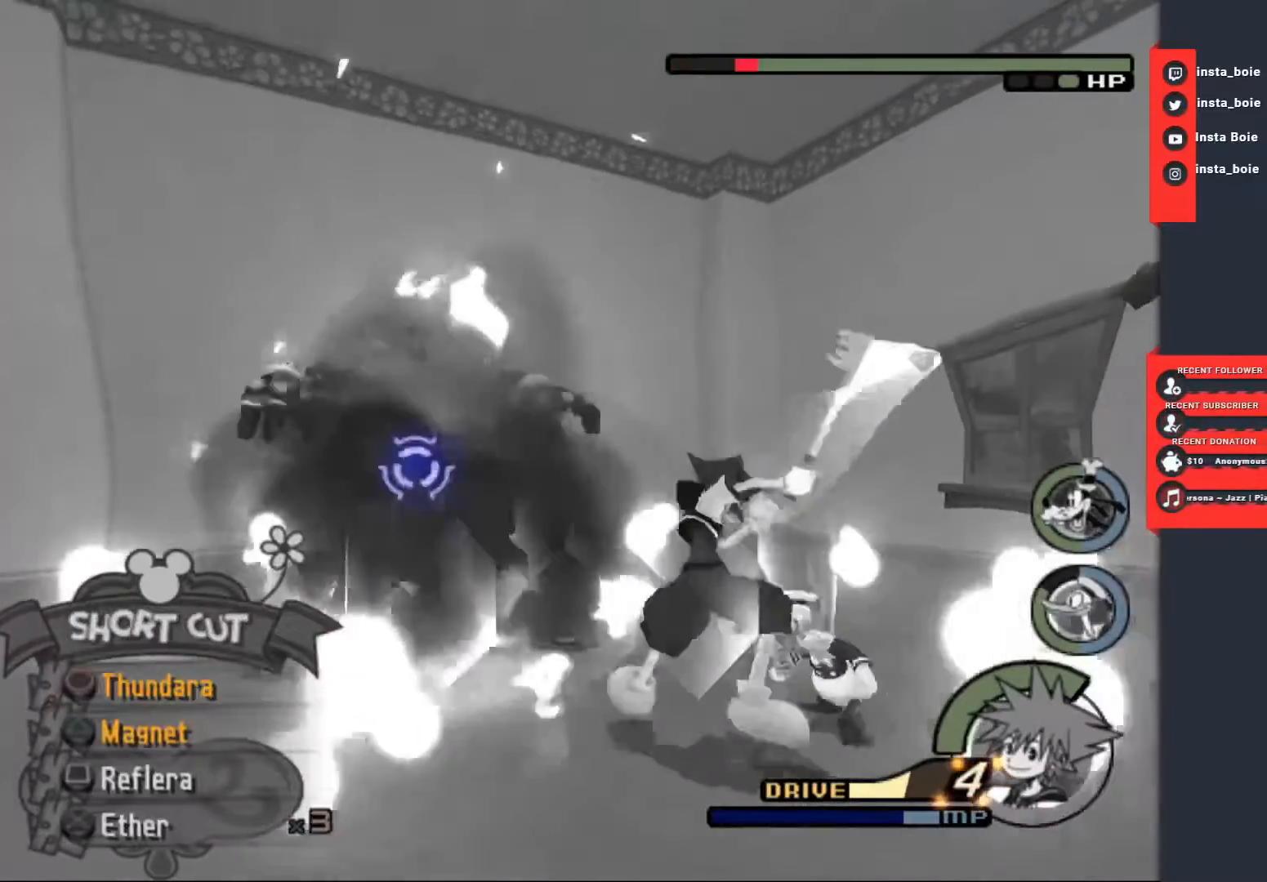
{"buttons": [], "left_stick": "center", "right_stick": "center", "events": []}
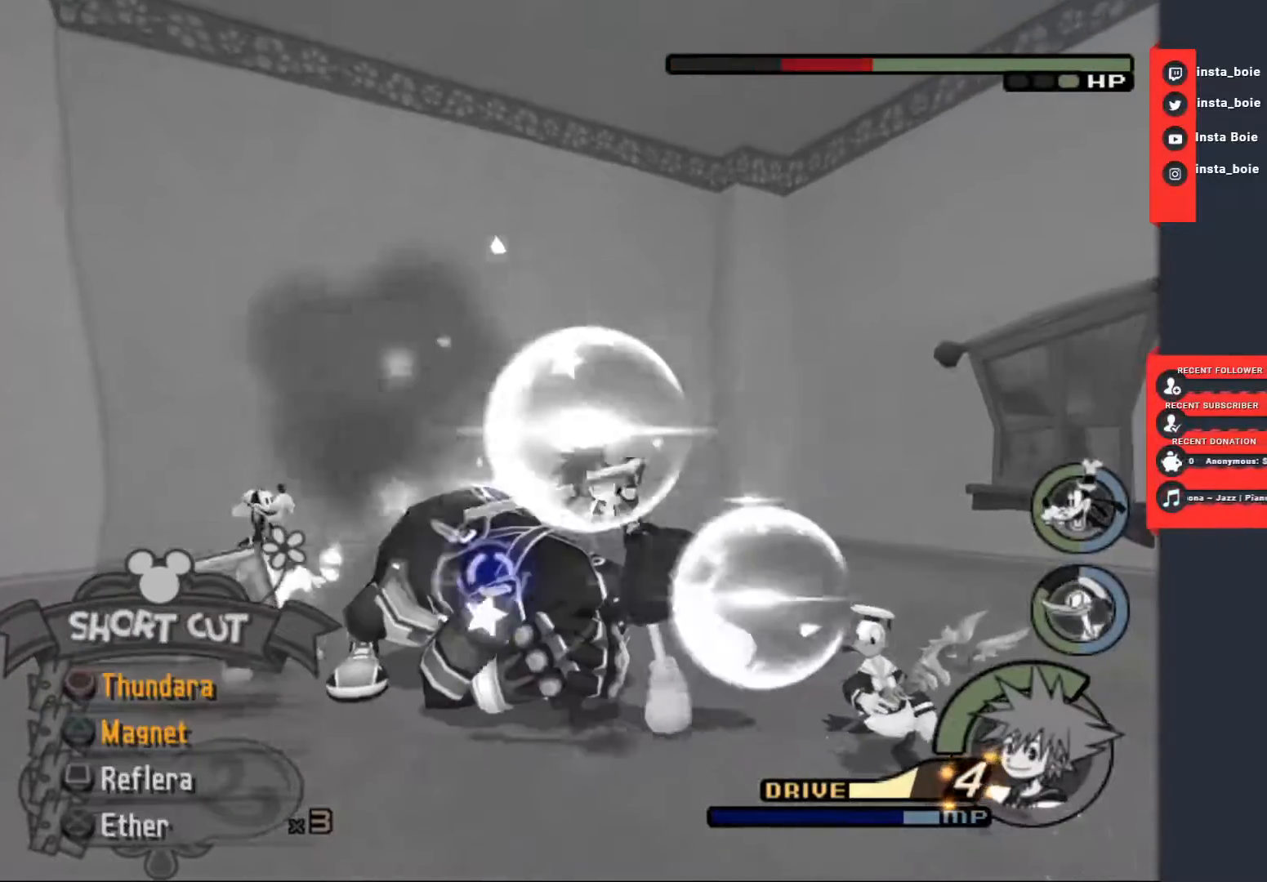
{"buttons": [], "left_stick": "center", "right_stick": "center", "events": [[250, "left_stick", "down-right"], [383, "left_stick", "center"]]}
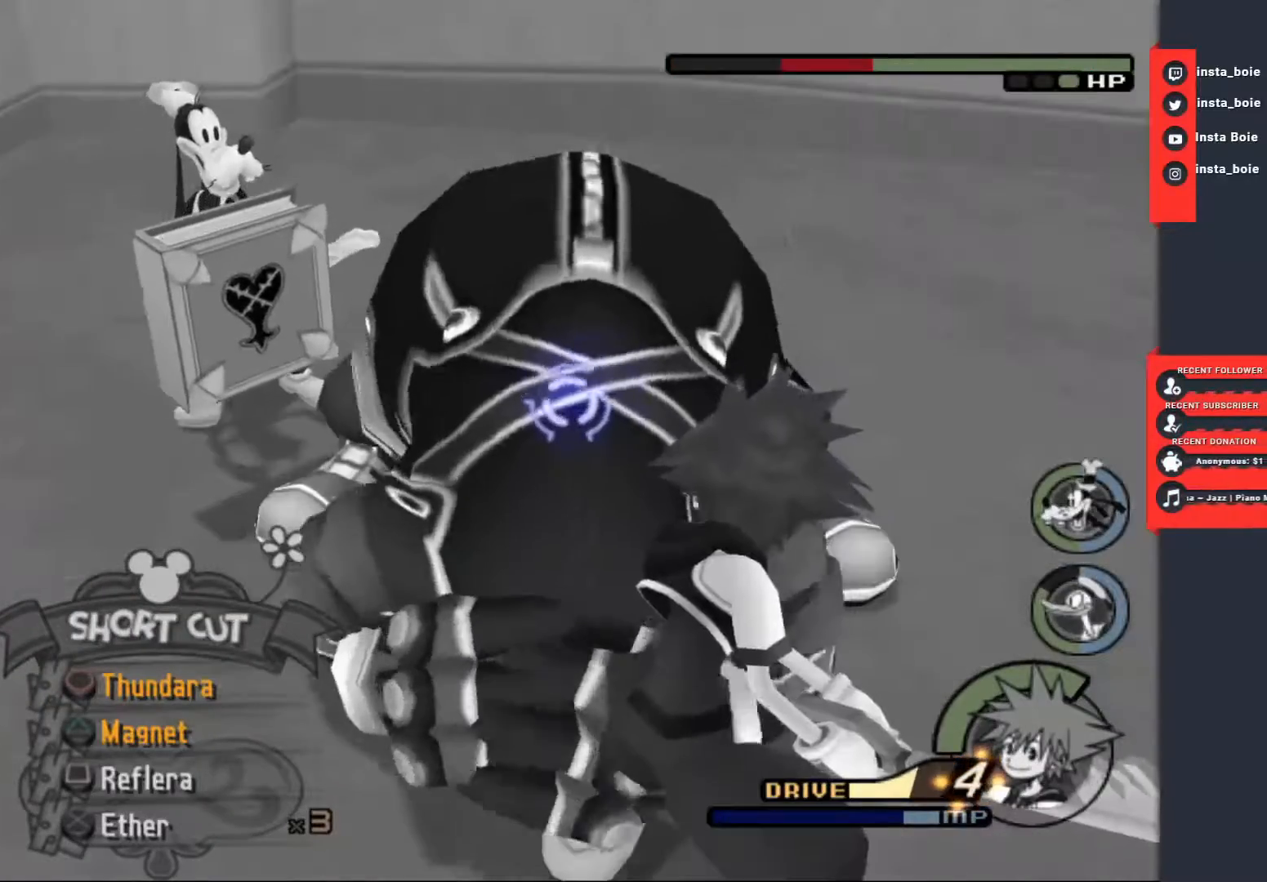
{"buttons": [], "left_stick": "center", "right_stick": "center", "events": []}
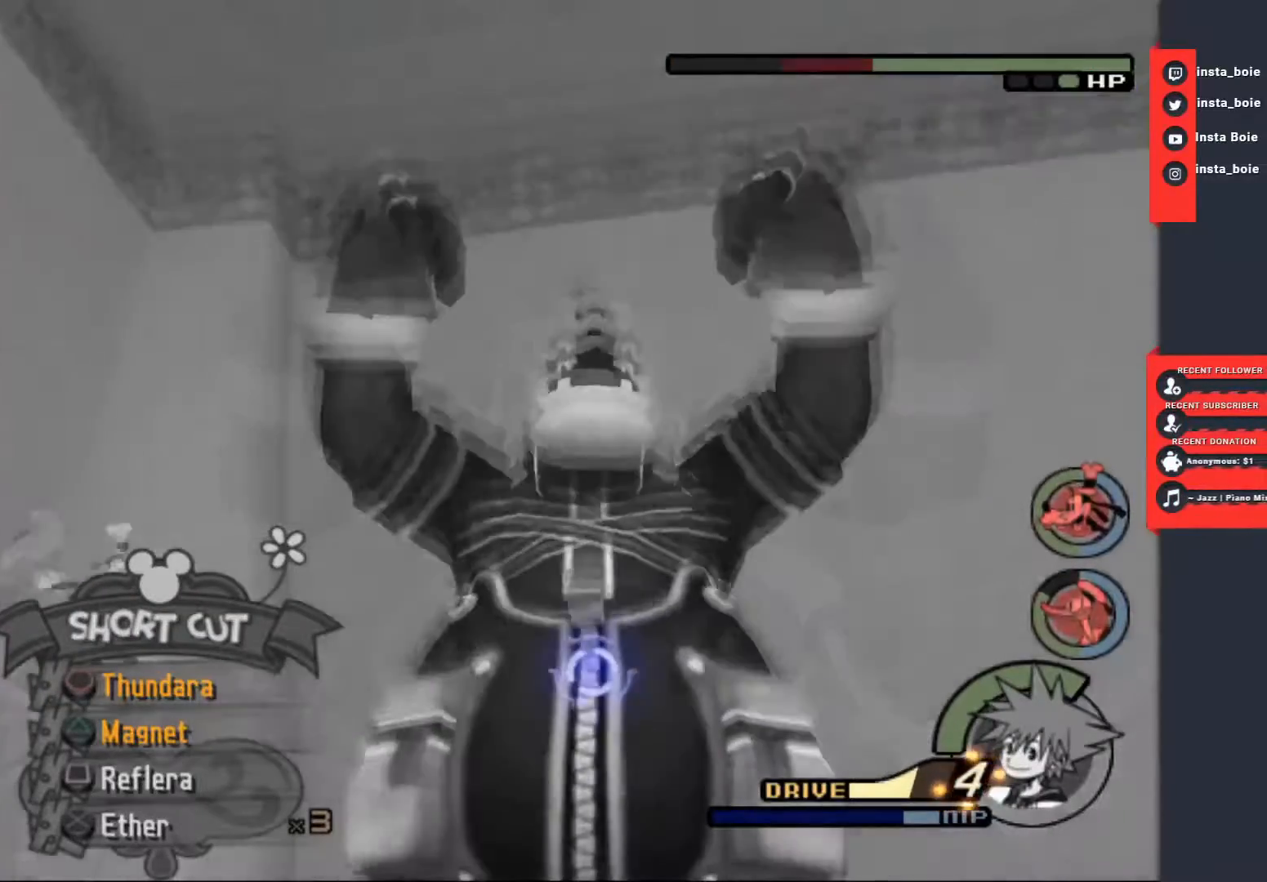
{"buttons": [], "left_stick": "center", "right_stick": "center", "events": []}
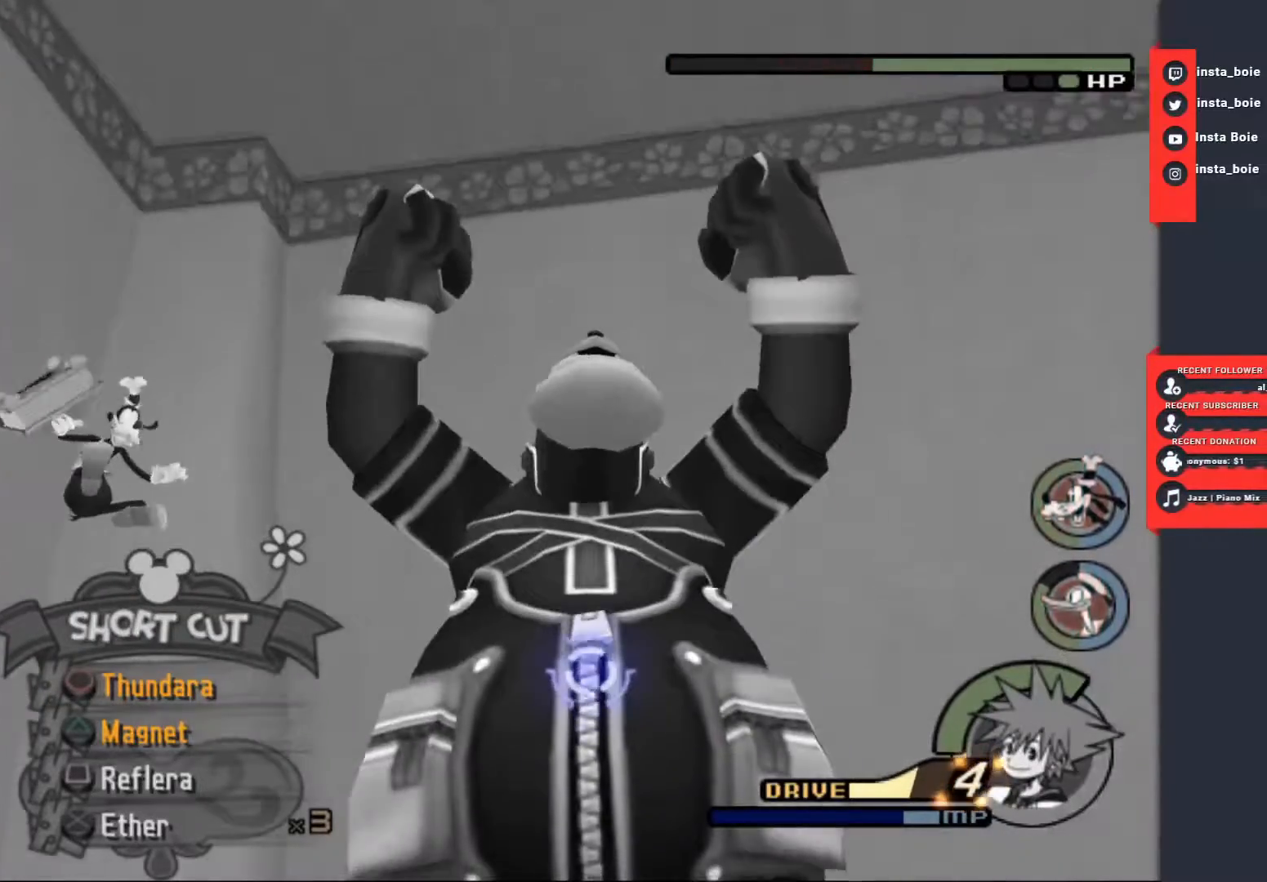
{"buttons": [], "left_stick": "center", "right_stick": "center", "events": []}
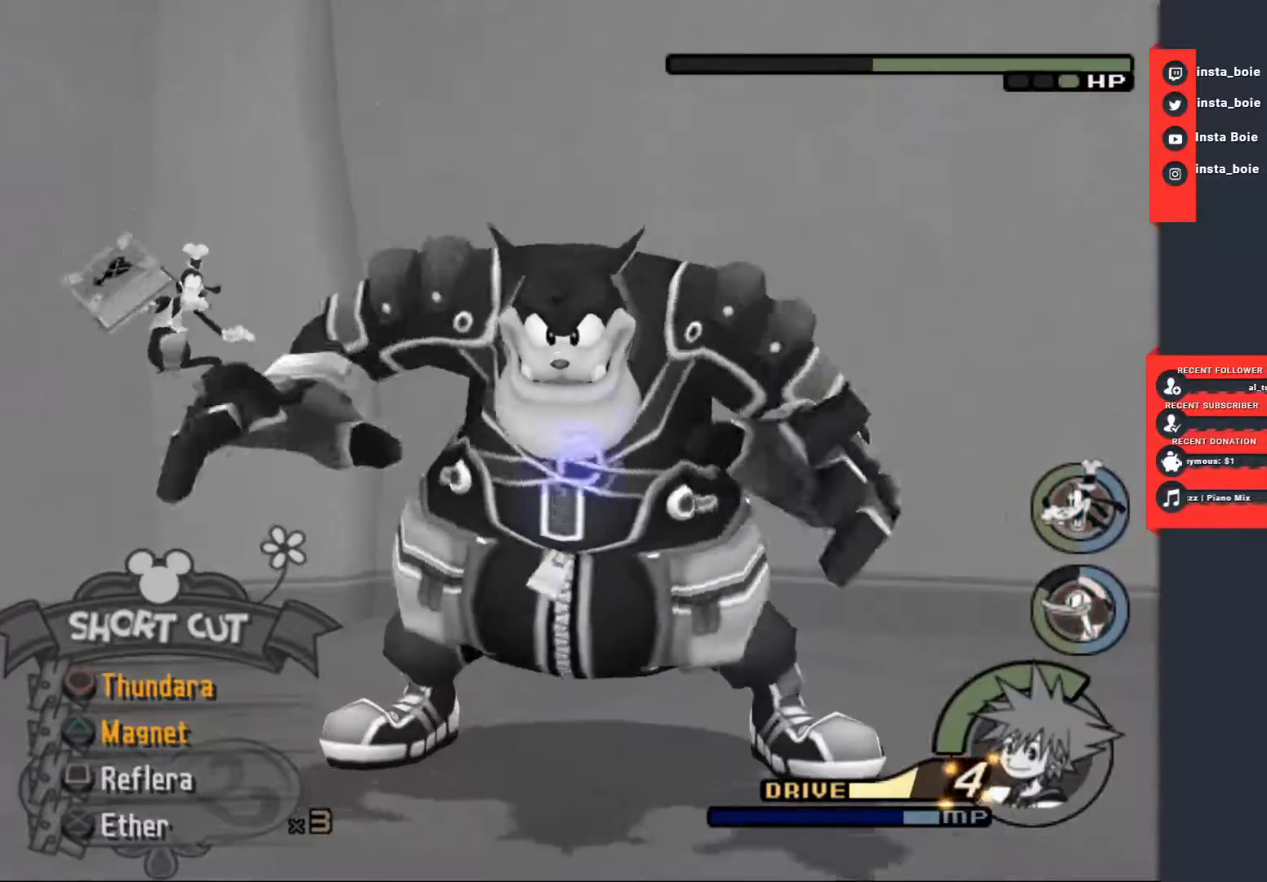
{"buttons": [], "left_stick": "center", "right_stick": "center", "events": []}
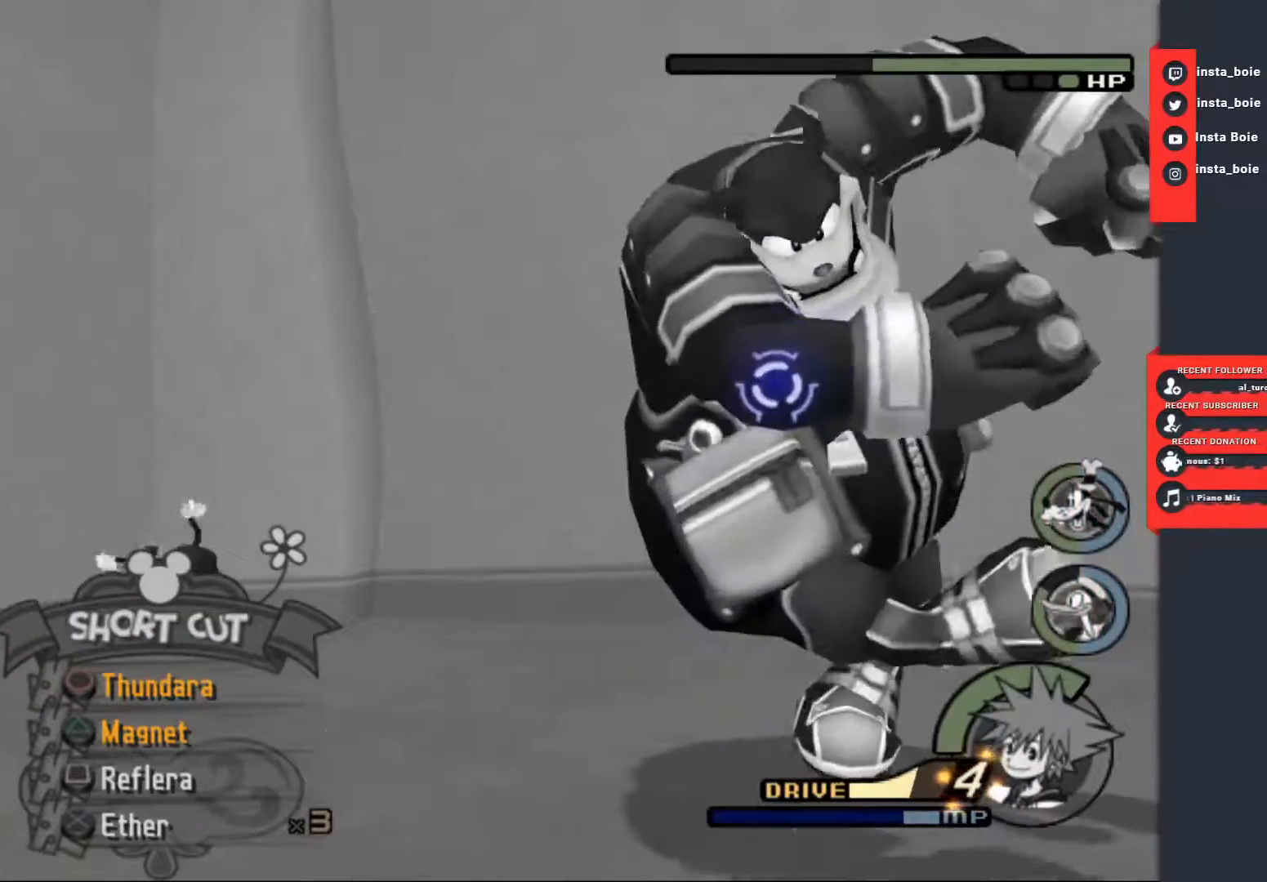
{"buttons": ["CROSS"], "left_stick": "center", "right_stick": "center", "events": [[17, "CROSS", "down"], [50, "CROSS", "up"], [167, "CROSS", "down"], [250, "CROSS", "up"], [350, "CROSS", "down"], [417, "CROSS", "up"], [483, "CROSS", "down"]]}
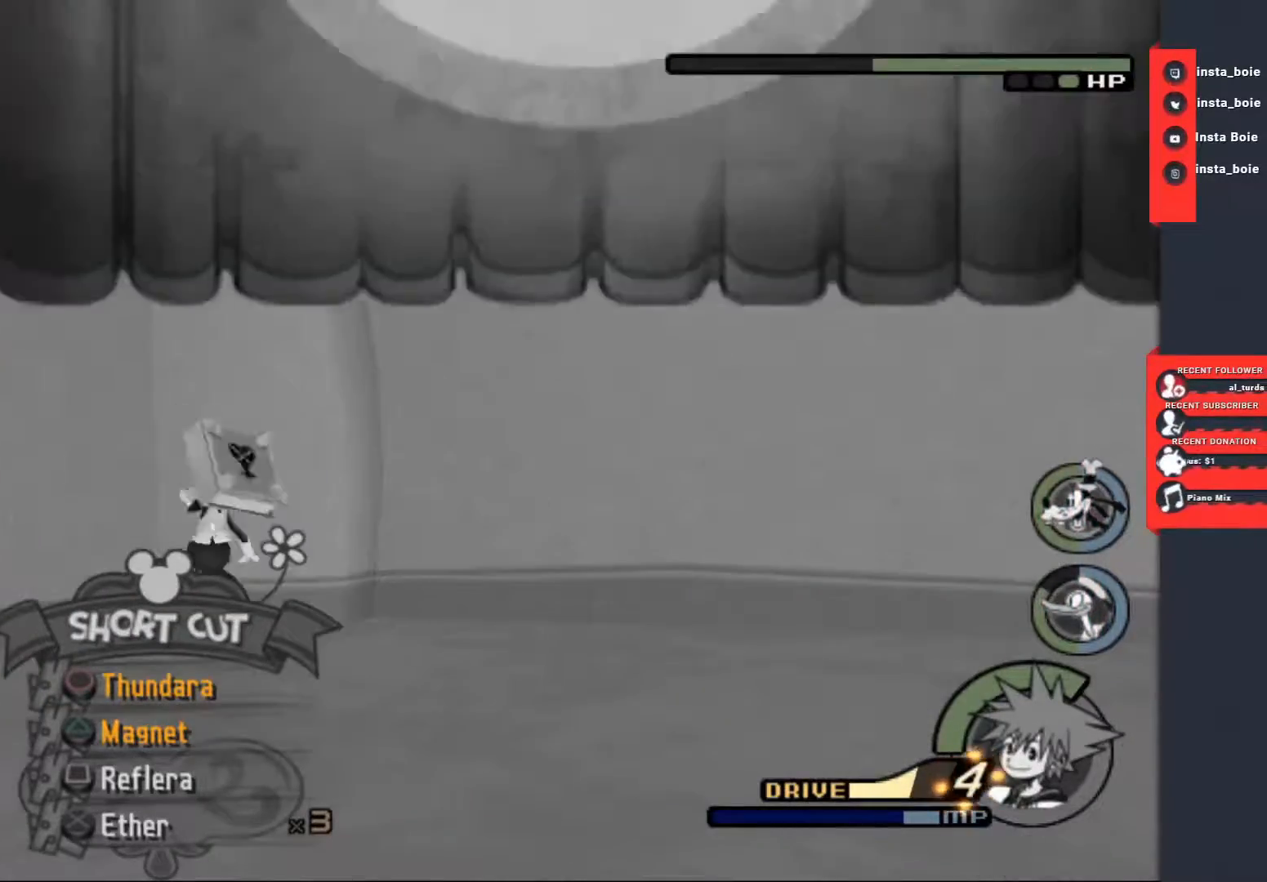
{"buttons": [], "left_stick": "center", "right_stick": "center", "events": [[100, "CROSS", "up"], [167, "CROSS", "down"], [250, "CROSS", "up"], [350, "CROSS", "down"], [417, "CROSS", "up"]]}
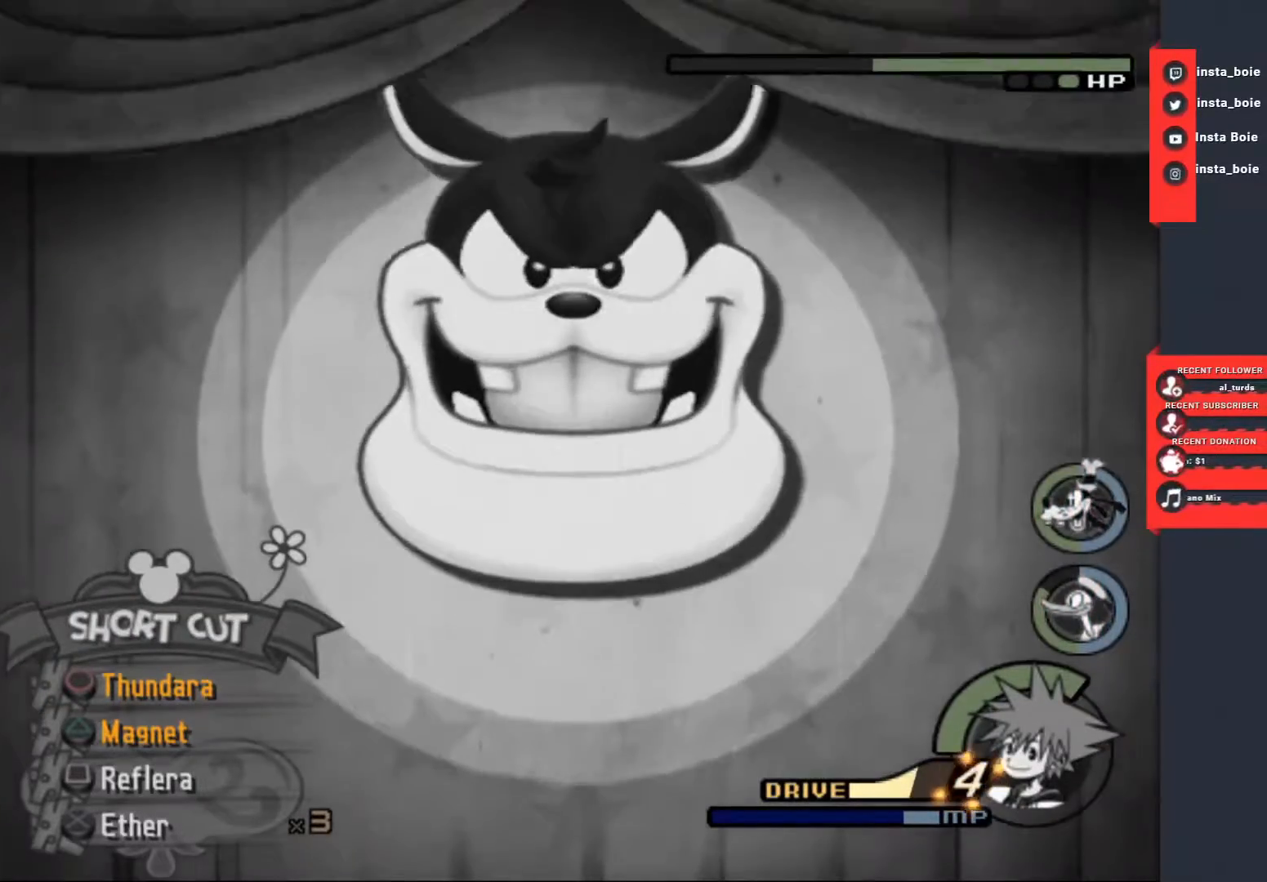
{"buttons": [], "left_stick": "center", "right_stick": "center", "events": [[17, "CROSS", "down"], [100, "CROSS", "up"], [183, "CROSS", "down"], [250, "CROSS", "up"], [350, "CROSS", "down"], [450, "CROSS", "up"]]}